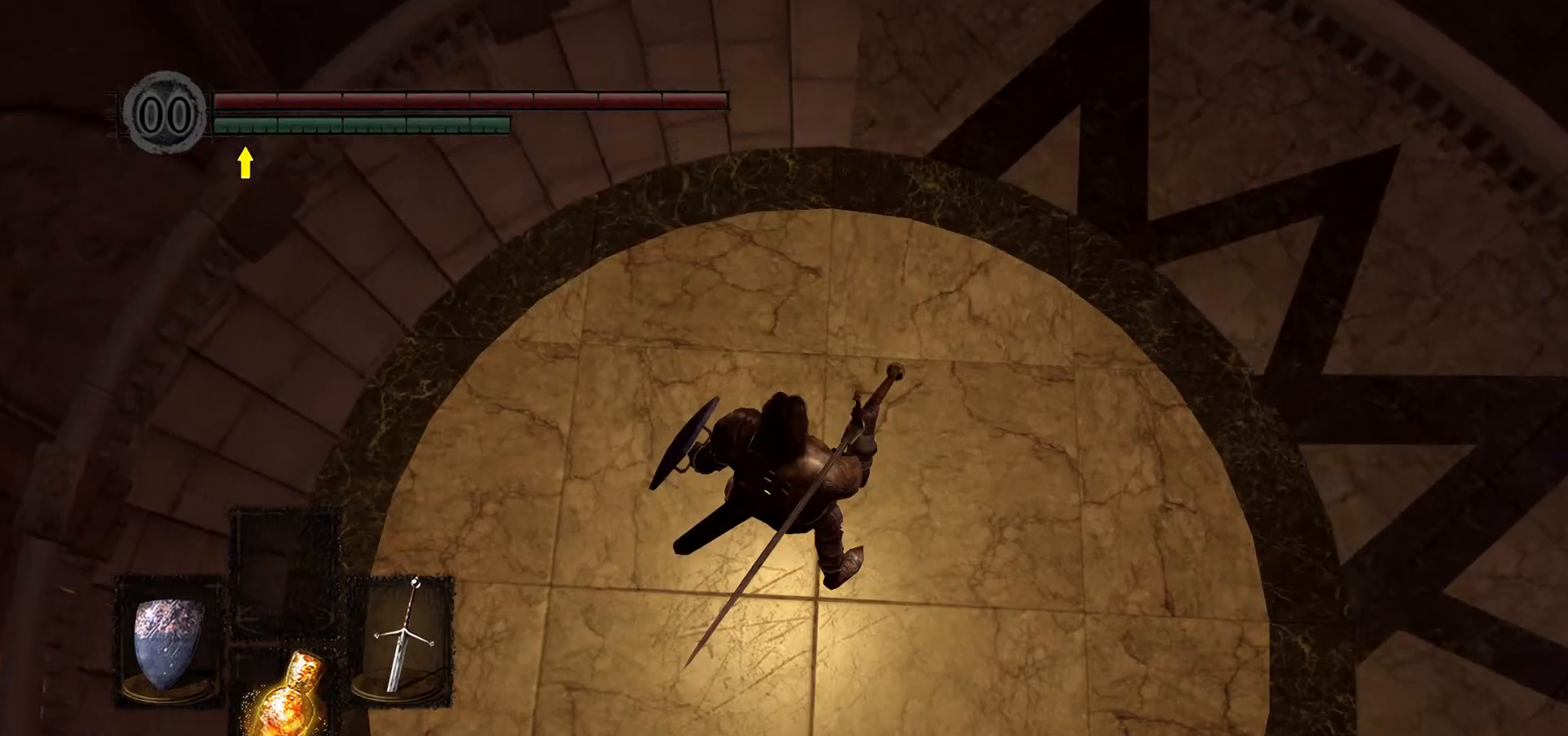
Gameplay with a controller (Xbox layout); each line is a JSON object with the inputs held at the frame after it. "events" lists button and stick changes between this image and that frame as [ms after this image, input, new state], when the widget could be followed in between.
{"buttons": [], "left_stick": "right", "right_stick": "center", "events": [[333, "left_stick", "right"]]}
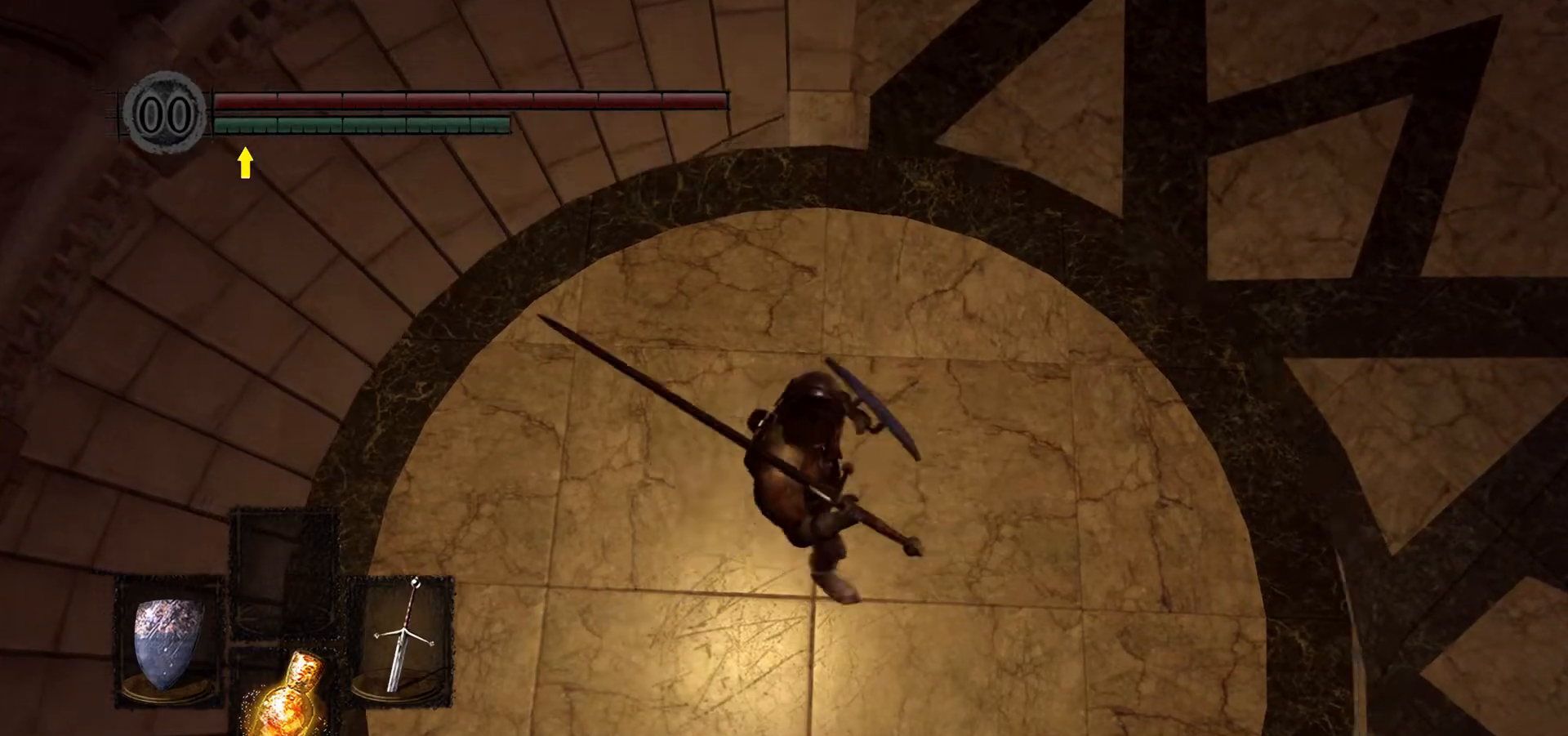
{"buttons": [], "left_stick": "center", "right_stick": "up-left", "events": [[33, "left_stick", "center"], [267, "right_stick", "up"], [400, "right_stick", "up-left"]]}
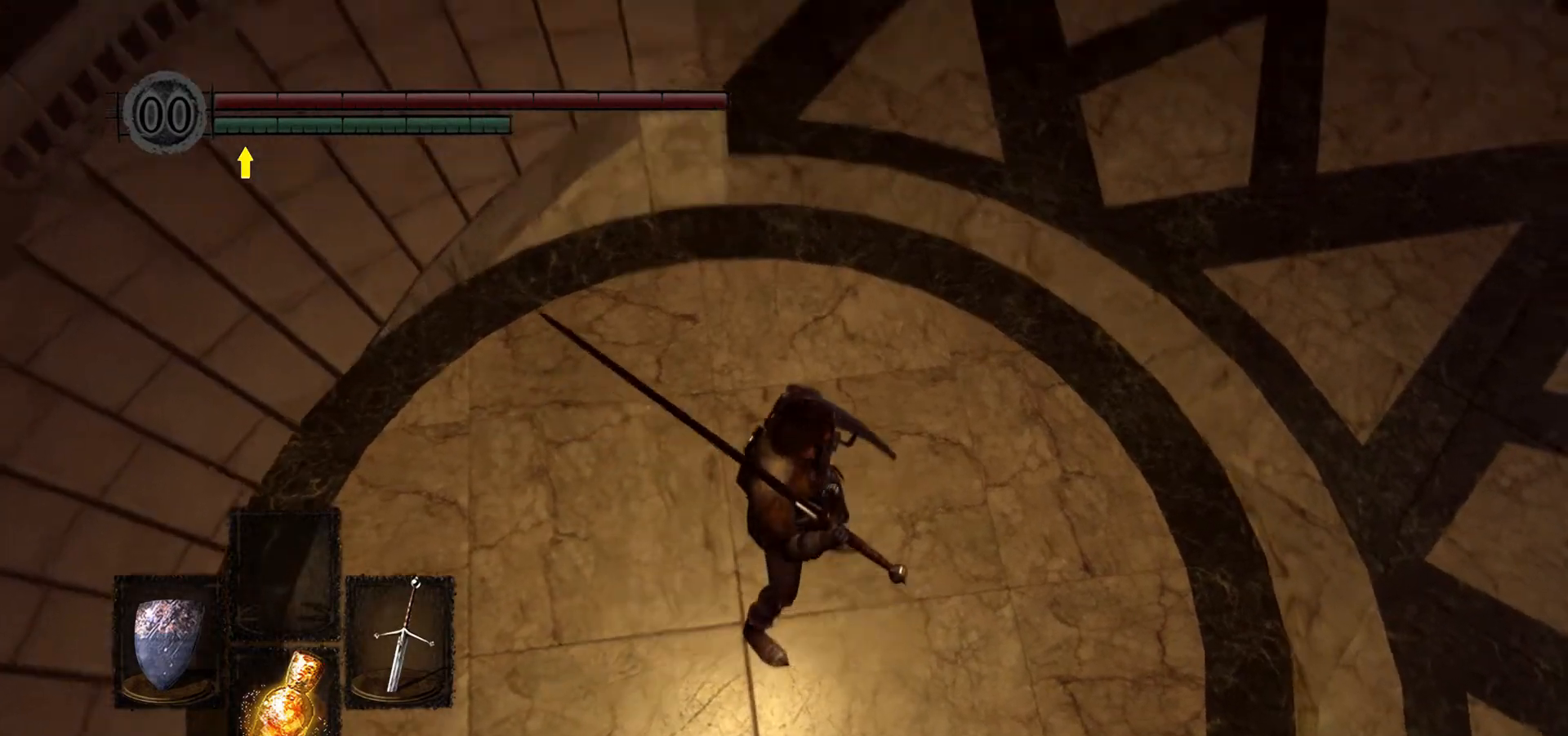
{"buttons": [], "left_stick": "center", "right_stick": "up", "events": [[200, "right_stick", "center"], [400, "right_stick", "up"]]}
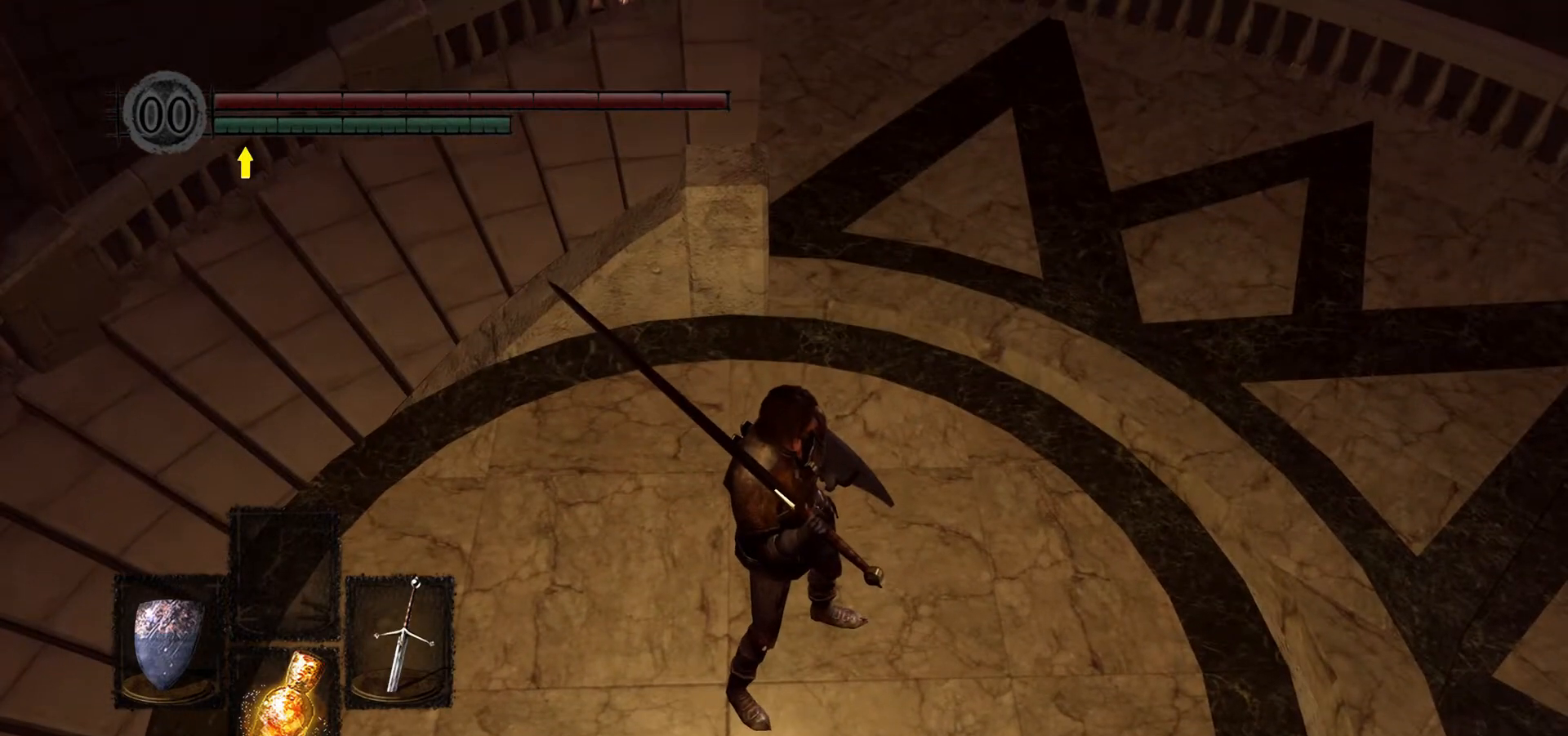
{"buttons": [], "left_stick": "right", "right_stick": "left", "events": [[200, "right_stick", "left"], [267, "left_stick", "right"]]}
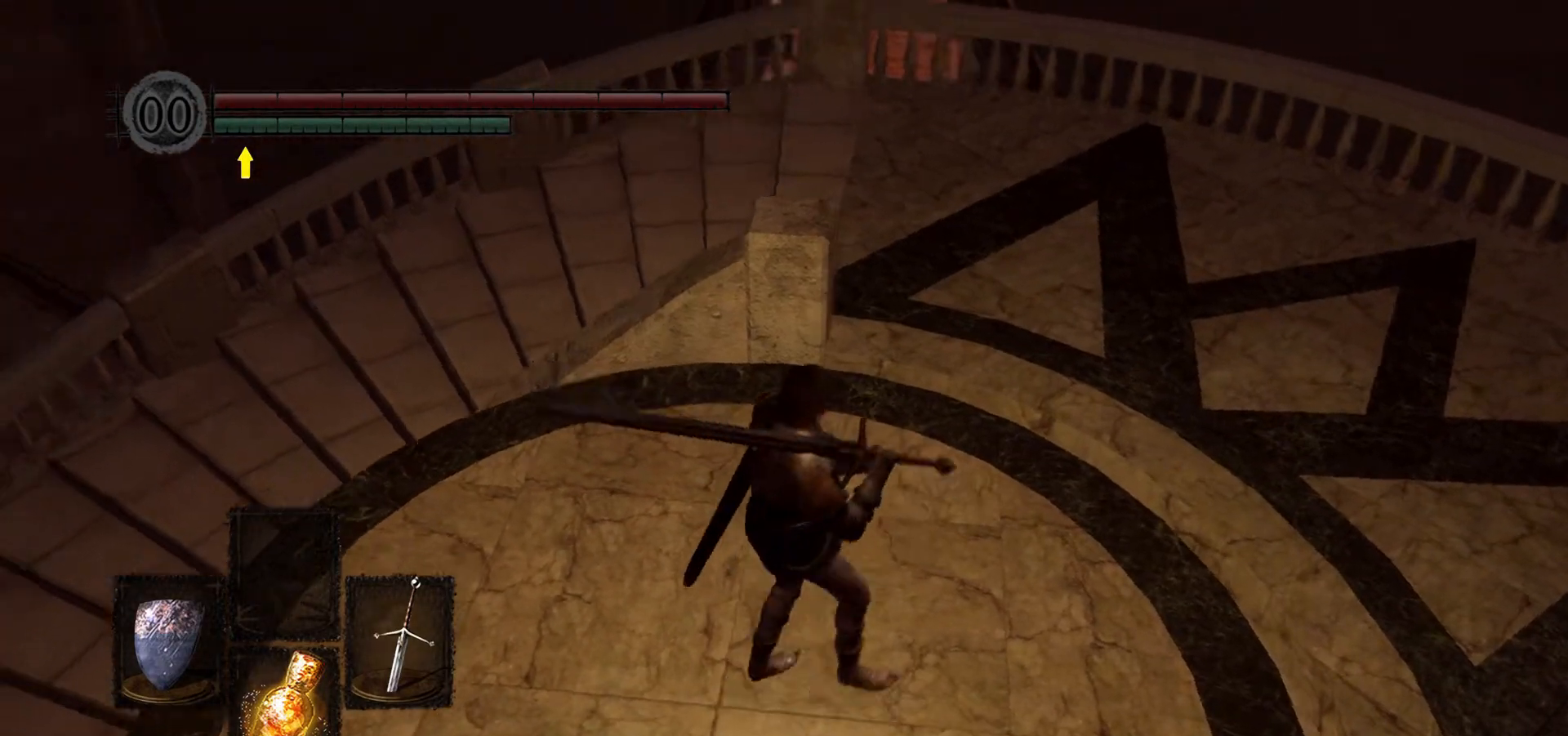
{"buttons": [], "left_stick": "right", "right_stick": "left", "events": [[100, "left_stick", "center"], [167, "right_stick", "center"], [200, "left_stick", "right"], [467, "right_stick", "left"]]}
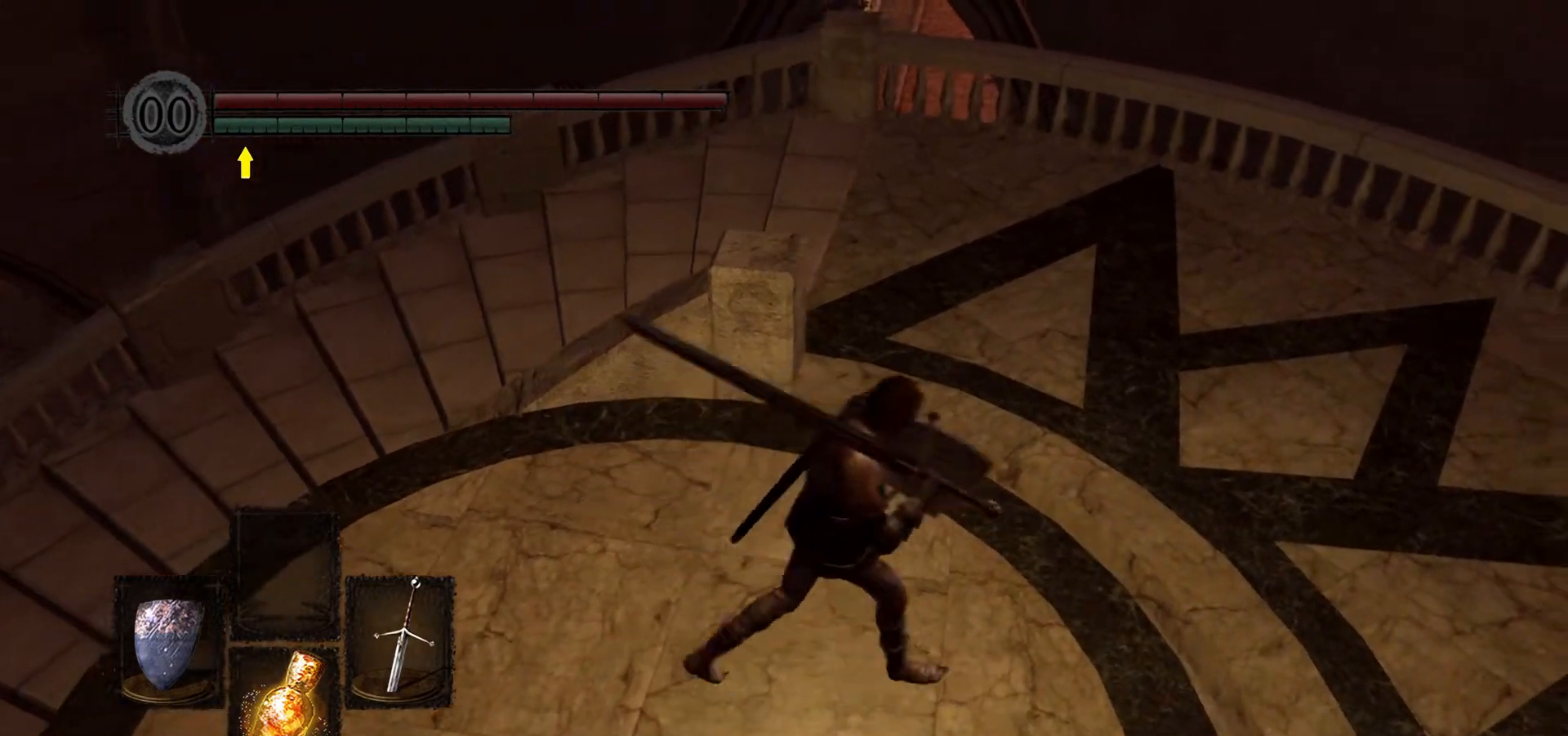
{"buttons": [], "left_stick": "right", "right_stick": "left", "events": [[267, "right_stick", "center"], [467, "right_stick", "left"]]}
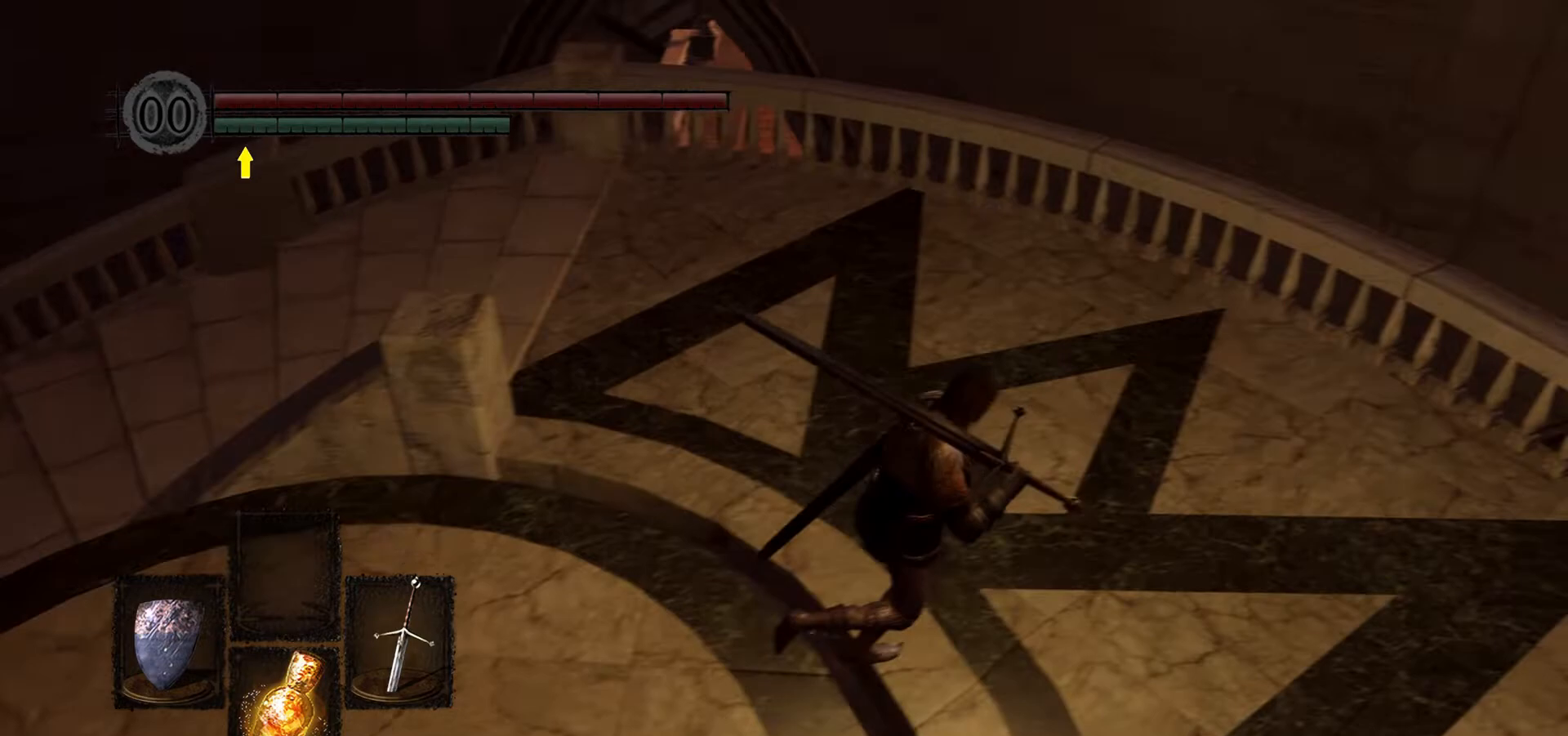
{"buttons": [], "left_stick": "down-left", "right_stick": "left", "events": [[33, "left_stick", "down-right"], [167, "left_stick", "down"], [333, "left_stick", "down-left"]]}
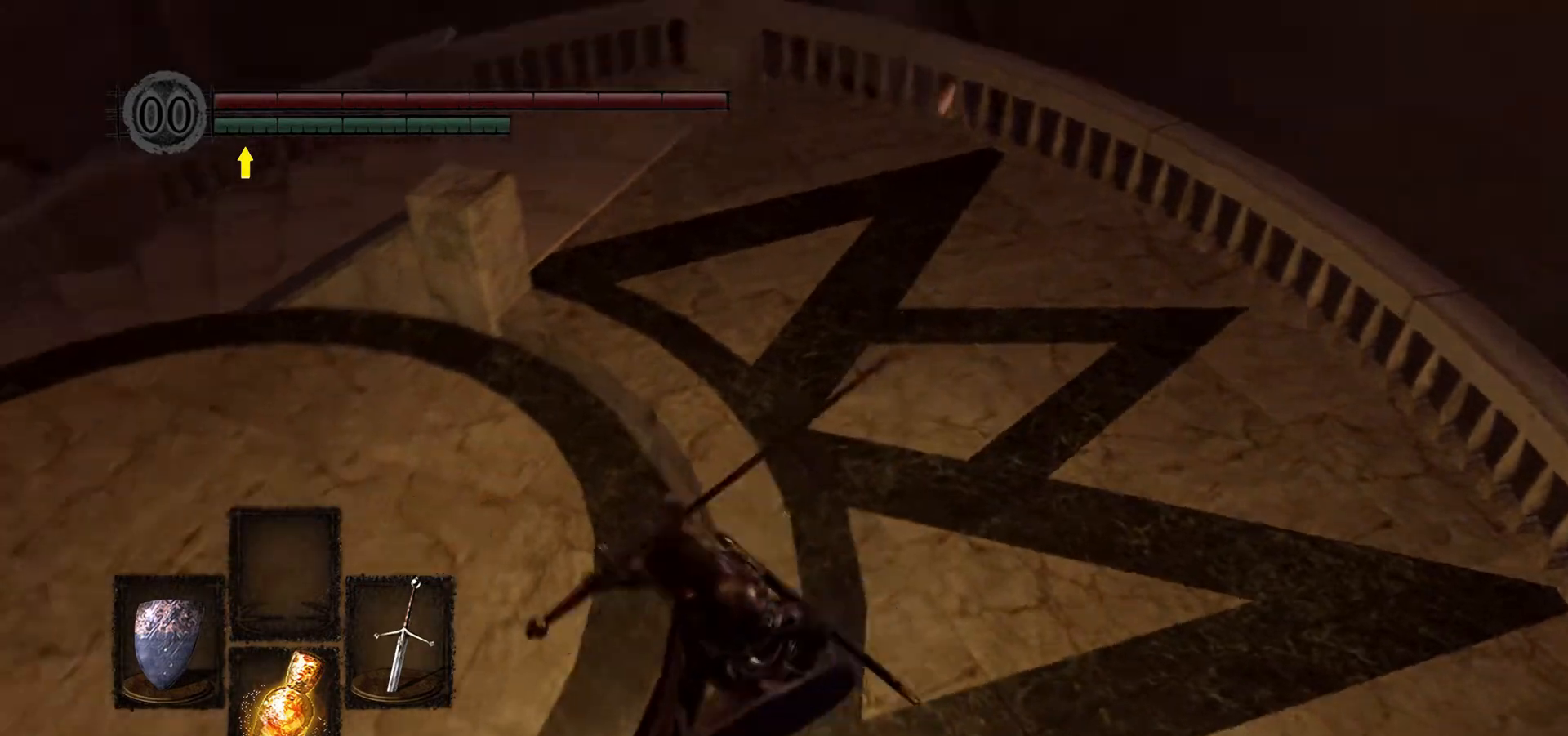
{"buttons": [], "left_stick": "up", "right_stick": "center", "events": [[100, "left_stick", "up-left"], [100, "right_stick", "center"], [267, "left_stick", "up"]]}
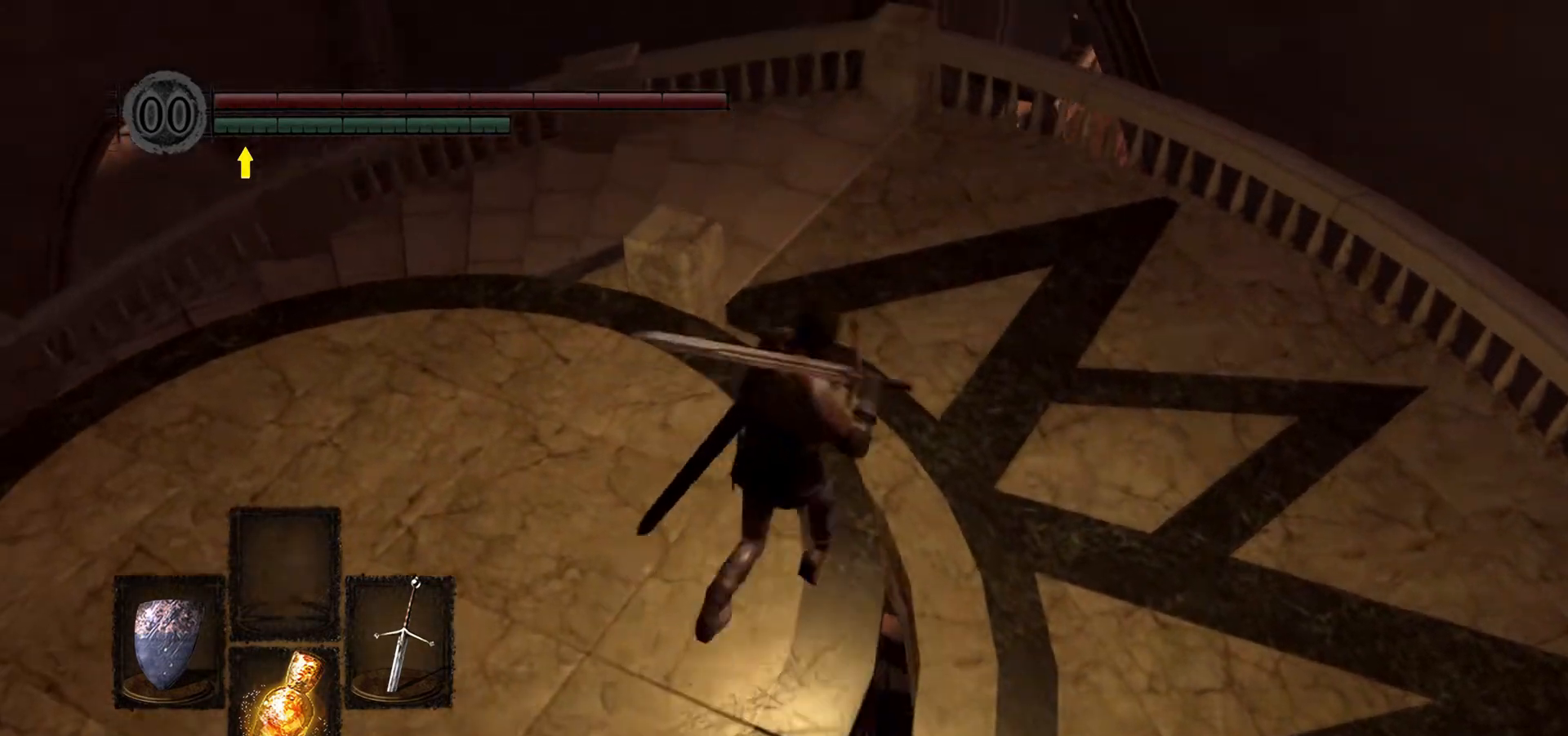
{"buttons": [], "left_stick": "up", "right_stick": "center", "events": [[33, "left_stick", "up-right"], [167, "left_stick", "right"], [467, "left_stick", "up"]]}
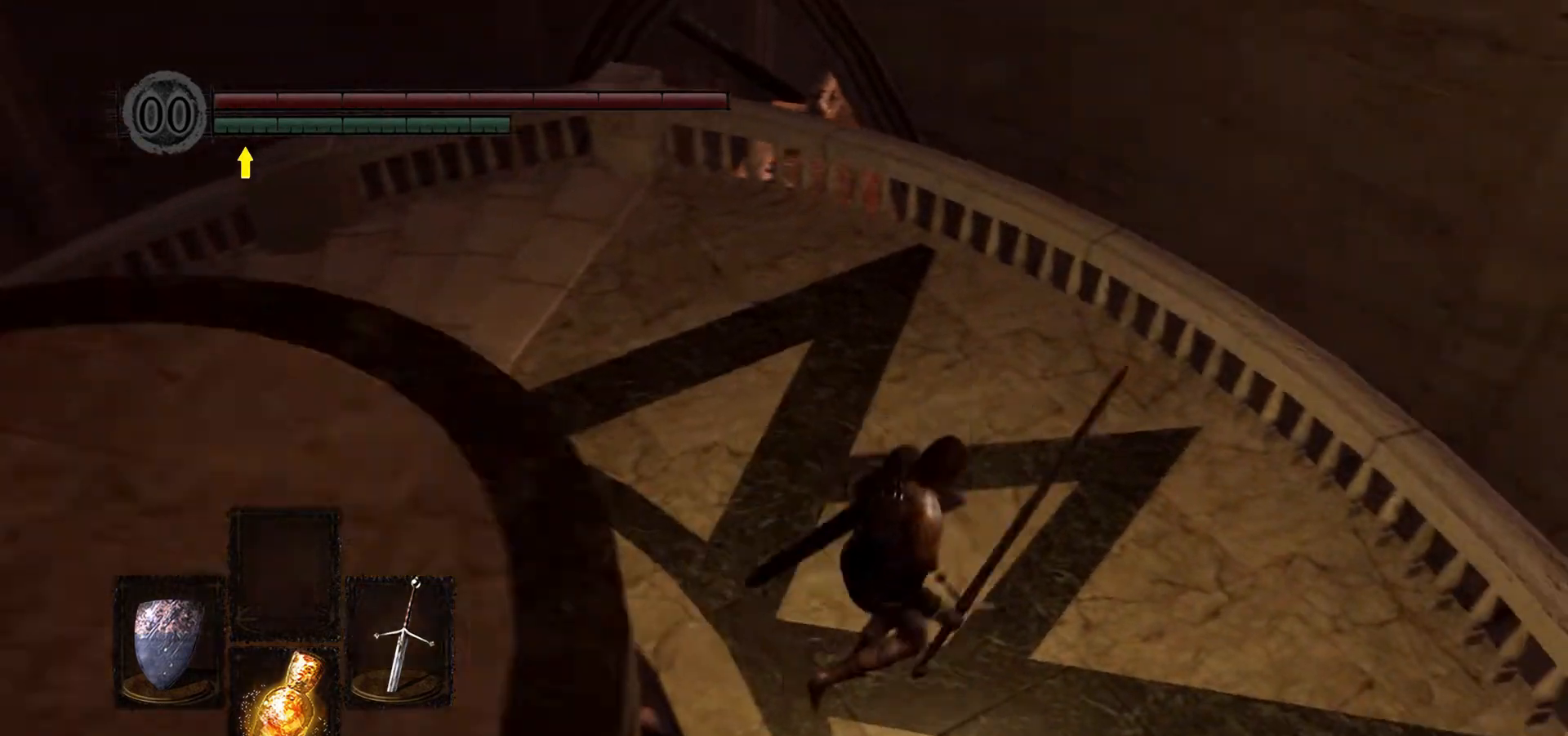
{"buttons": [], "left_stick": "up-left", "right_stick": "center", "events": [[200, "left_stick", "up-left"]]}
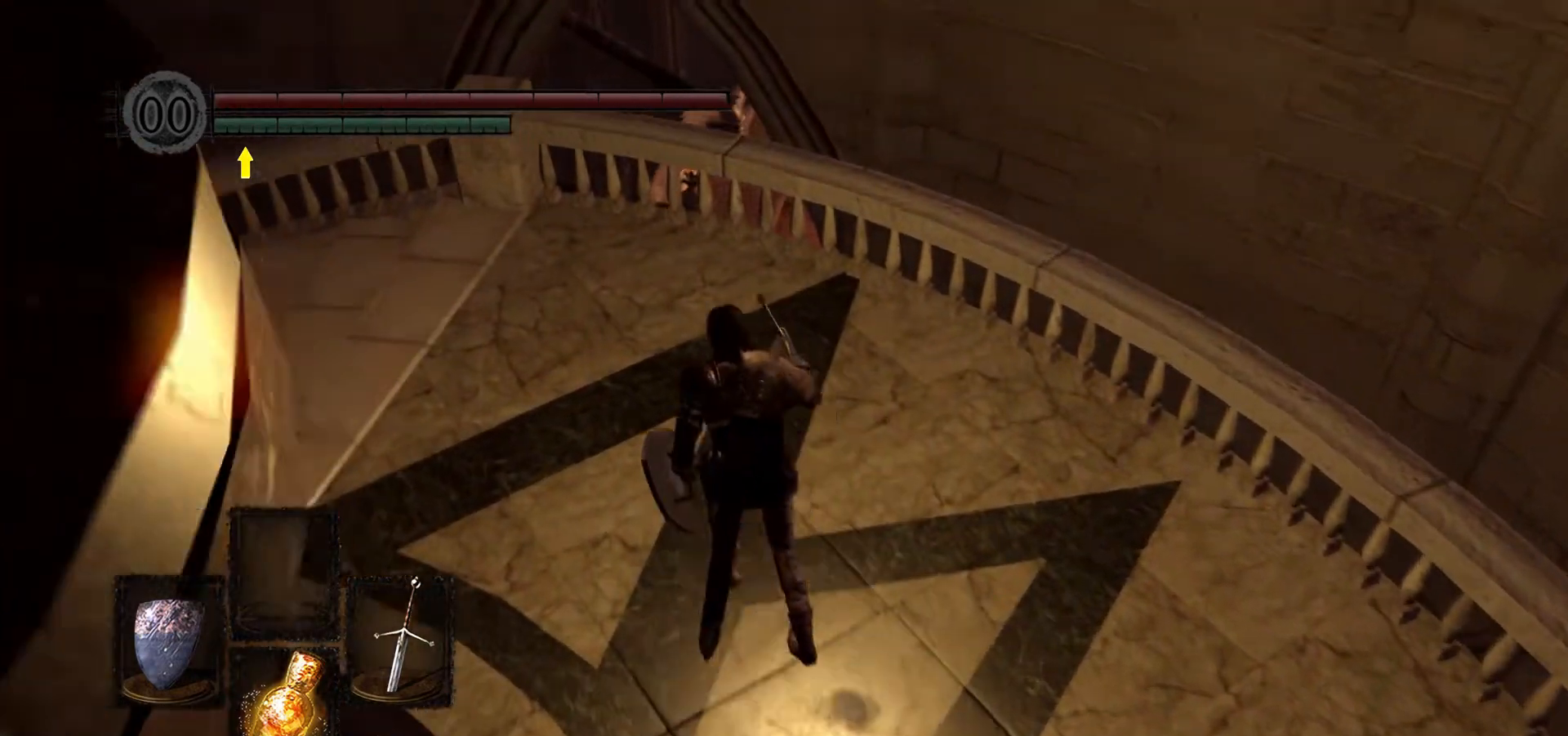
{"buttons": [], "left_stick": "up-left", "right_stick": "center", "events": [[100, "right_stick", "left"], [400, "right_stick", "center"]]}